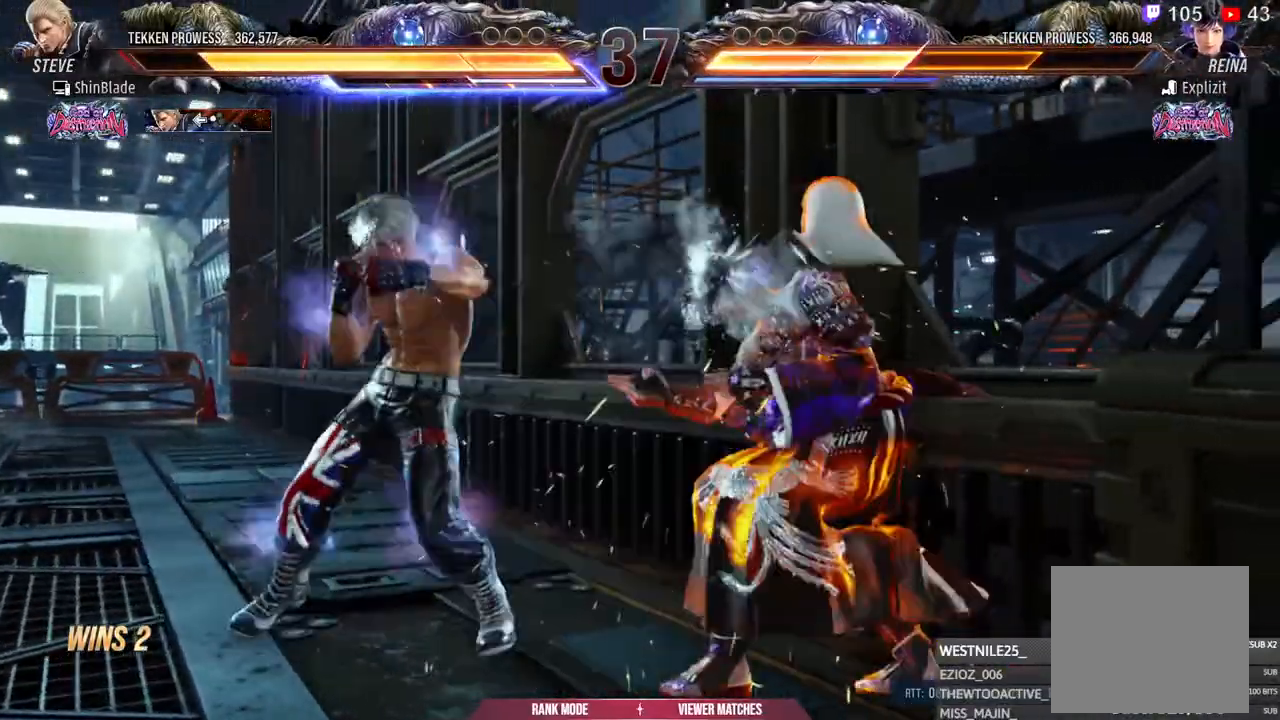
Gameplay with a controller (PlayStation layout); each line is a JSON object with the inputs held at the frame after it. "events" lists button and stick changes between this image and that frame as [ms after this image, input, new state], when the widget could be followed in between.
{"buttons": ["SQUARE", "DPAD_DOWN"], "left_stick": "center", "right_stick": "center", "events": [[117, "SQUARE", "down"], [133, "DPAD_LEFT", "up"], [183, "SQUARE", "up"], [200, "DPAD_DOWN", "down"], [300, "SQUARE", "down"], [367, "SQUARE", "up"], [450, "SQUARE", "down"]]}
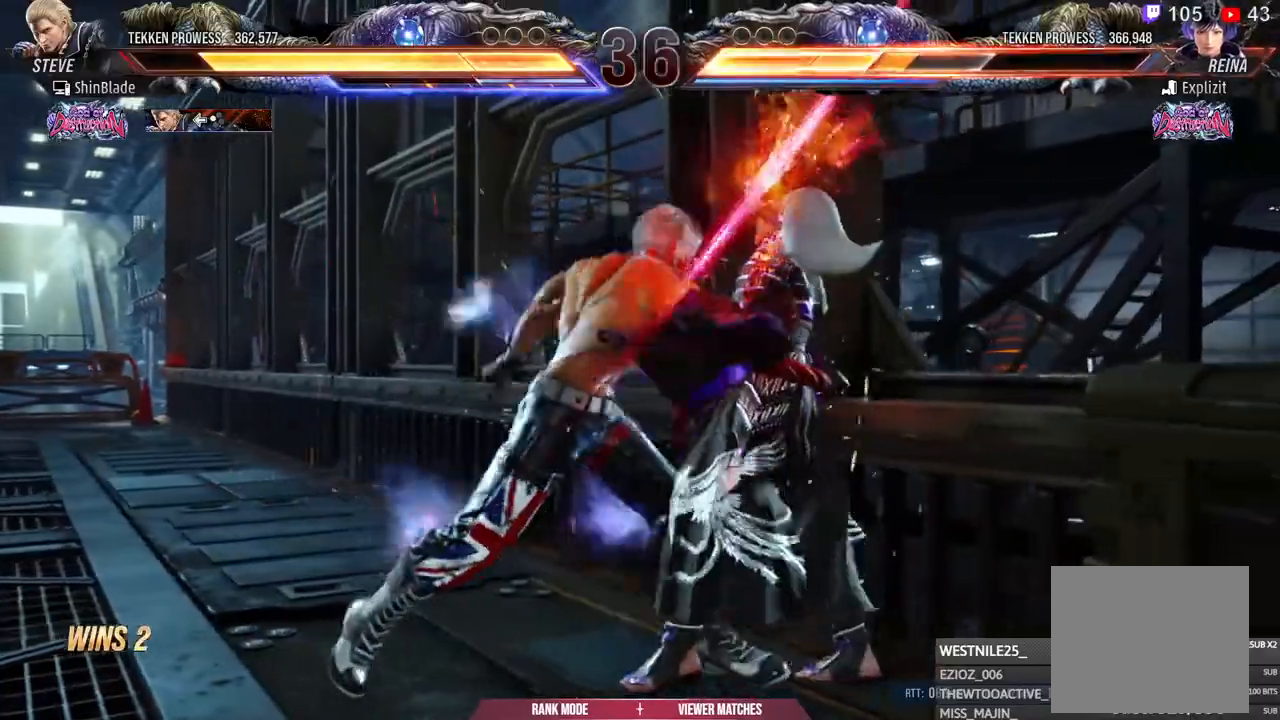
{"buttons": ["DPAD_UP"], "left_stick": "center", "right_stick": "center", "events": [[17, "SQUARE", "up"], [83, "SQUARE", "down"], [183, "SQUARE", "up"], [233, "DPAD_DOWN", "up"], [467, "DPAD_UP", "down"]]}
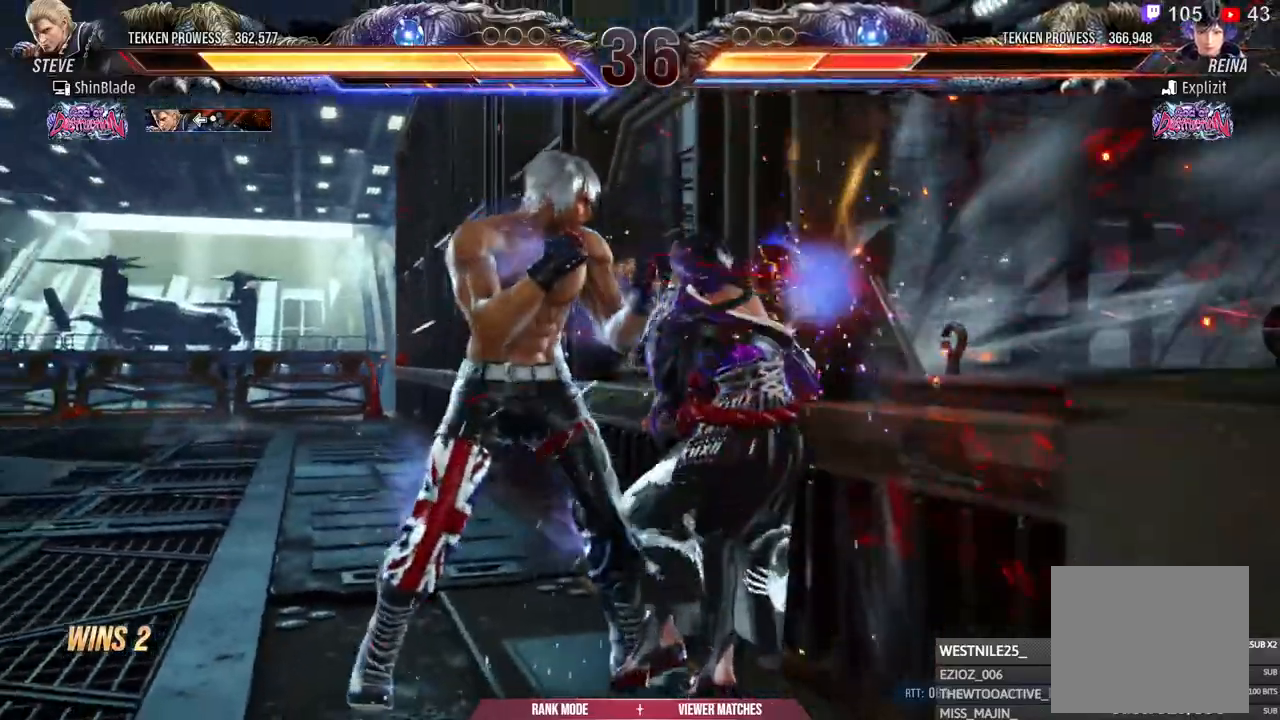
{"buttons": ["SQUARE"], "left_stick": "center", "right_stick": "center"}
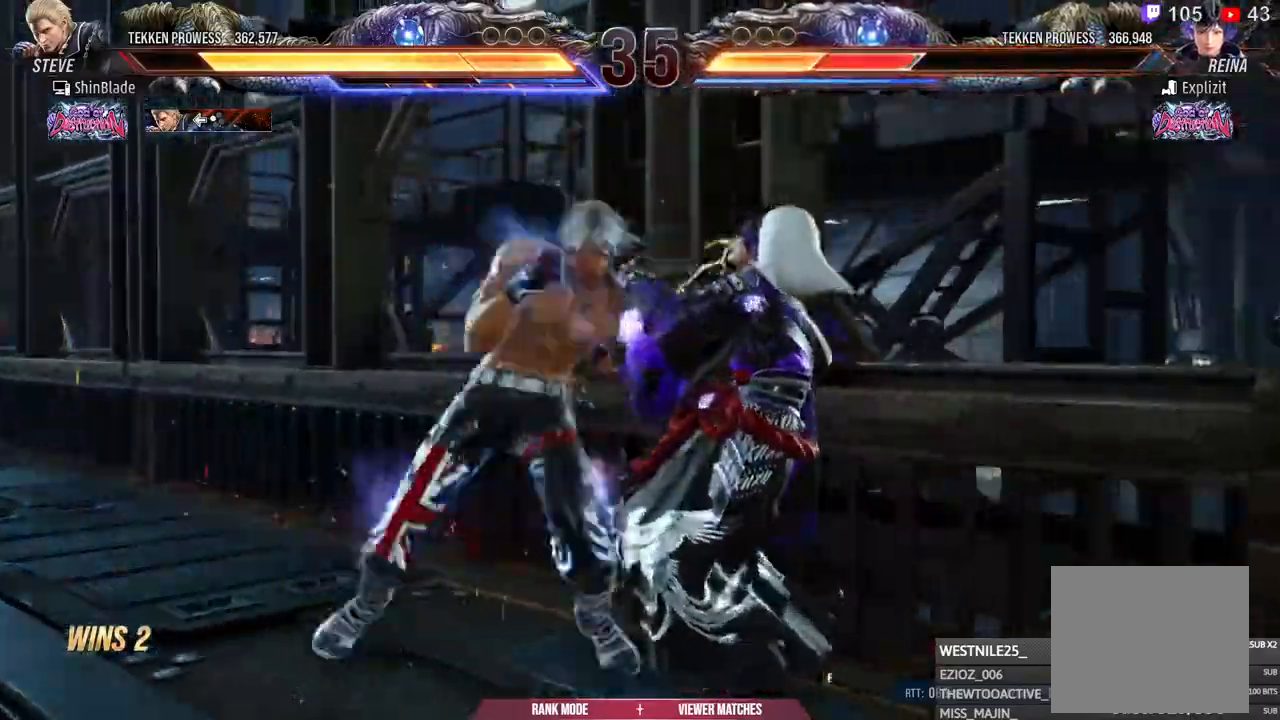
{"buttons": [], "left_stick": "center", "right_stick": "center", "events": [[50, "SQUARE", "up"], [133, "SQUARE", "down"], [183, "SQUARE", "up"], [250, "SQUARE", "down"], [400, "SQUARE", "up"]]}
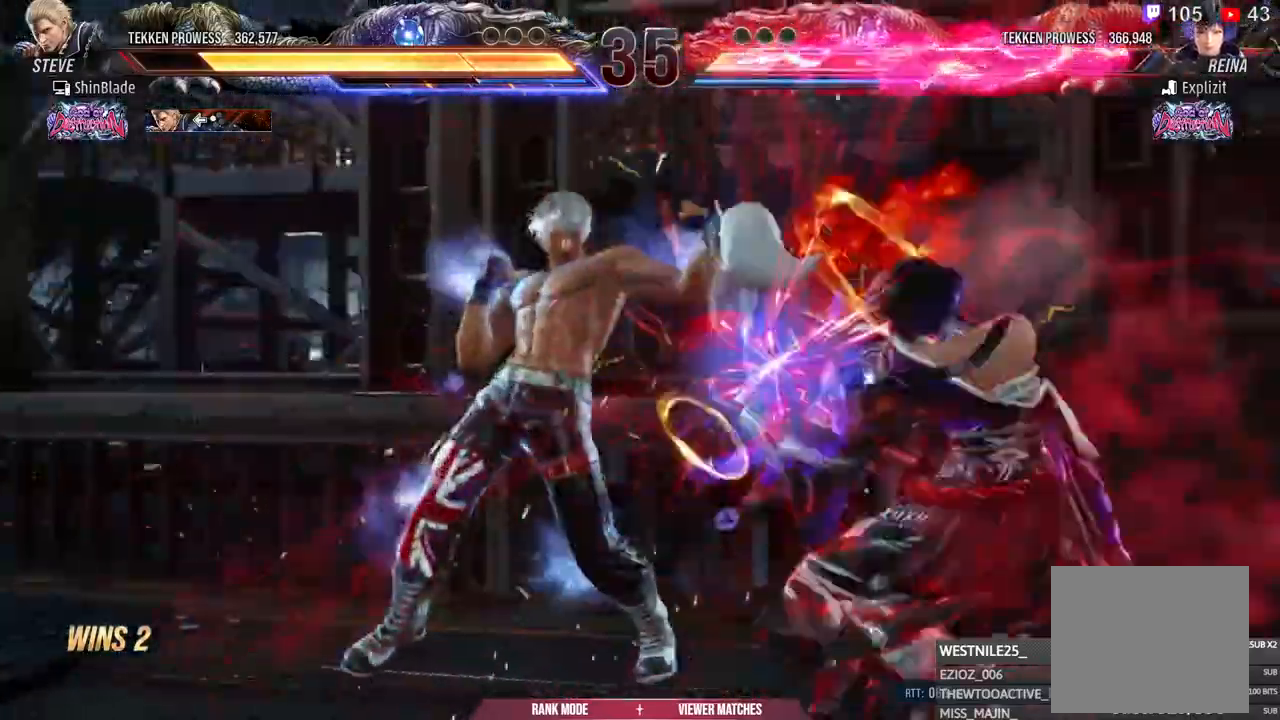
{"buttons": ["DPAD_RIGHT"], "left_stick": "center", "right_stick": "center"}
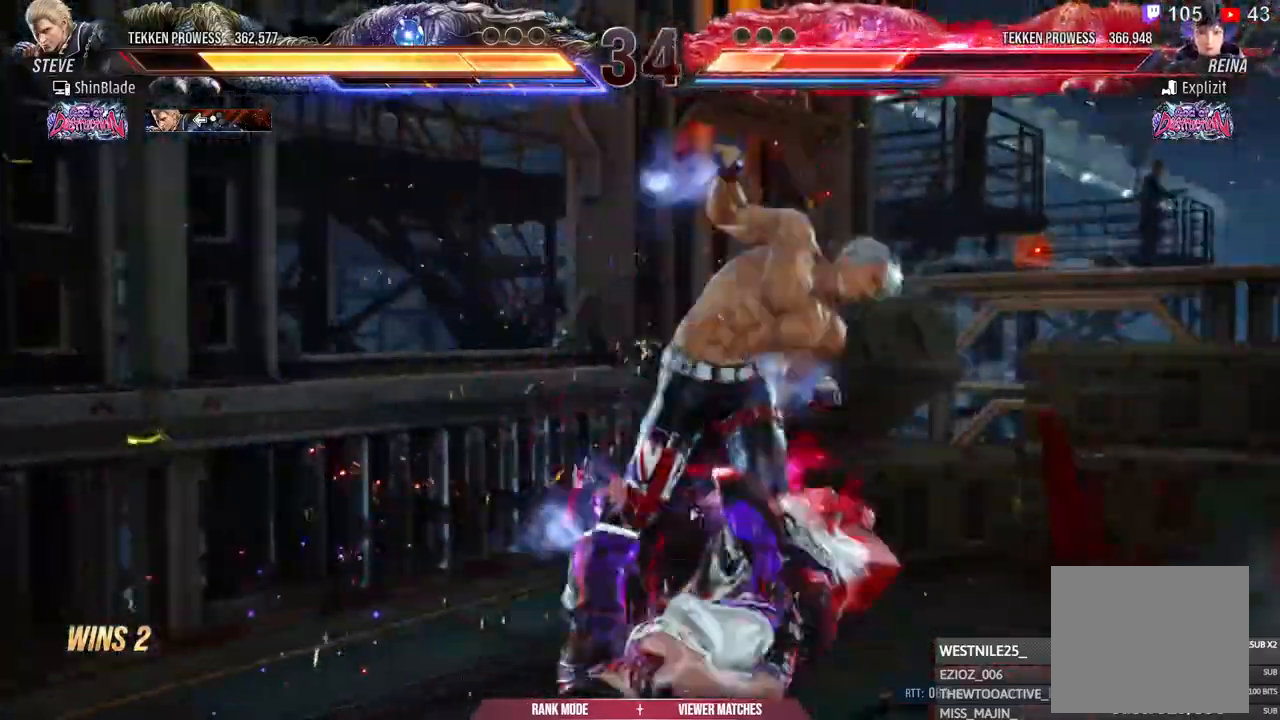
{"buttons": ["DPAD_RIGHT"], "left_stick": "center", "right_stick": "center", "events": [[433, "DPAD_RIGHT", "up"], [500, "DPAD_RIGHT", "down"]]}
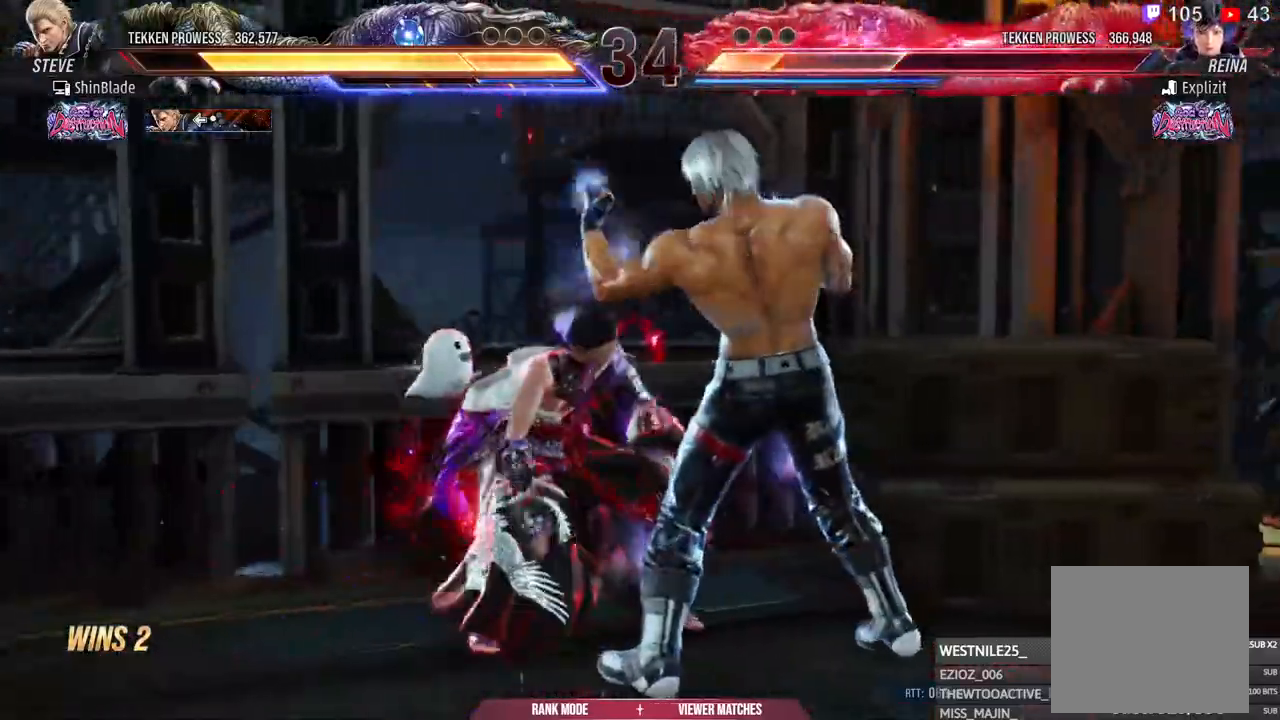
{"buttons": ["DPAD_RIGHT"], "left_stick": "center", "right_stick": "center"}
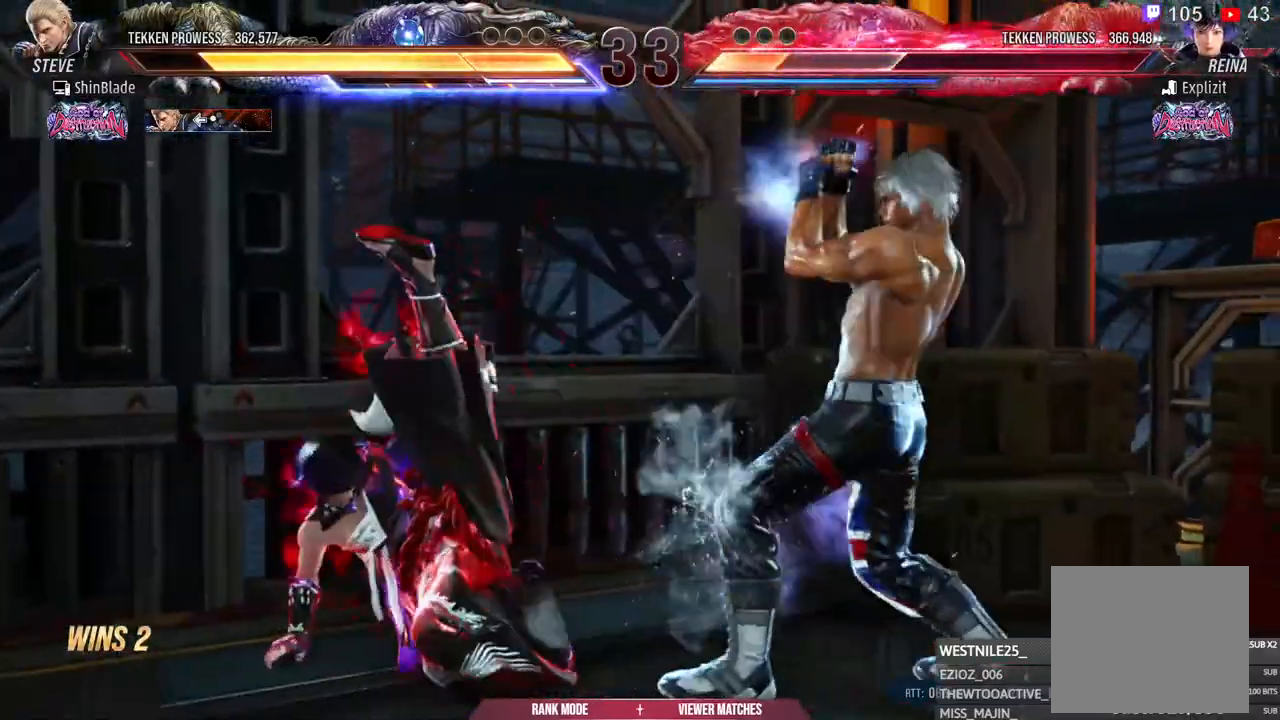
{"buttons": ["DPAD_LEFT"], "left_stick": "center", "right_stick": "center", "events": [[83, "DPAD_RIGHT", "up"], [233, "SQUARE", "down"], [250, "CROSS", "down"], [317, "CROSS", "up"], [400, "SQUARE", "up"], [433, "DPAD_LEFT", "down"]]}
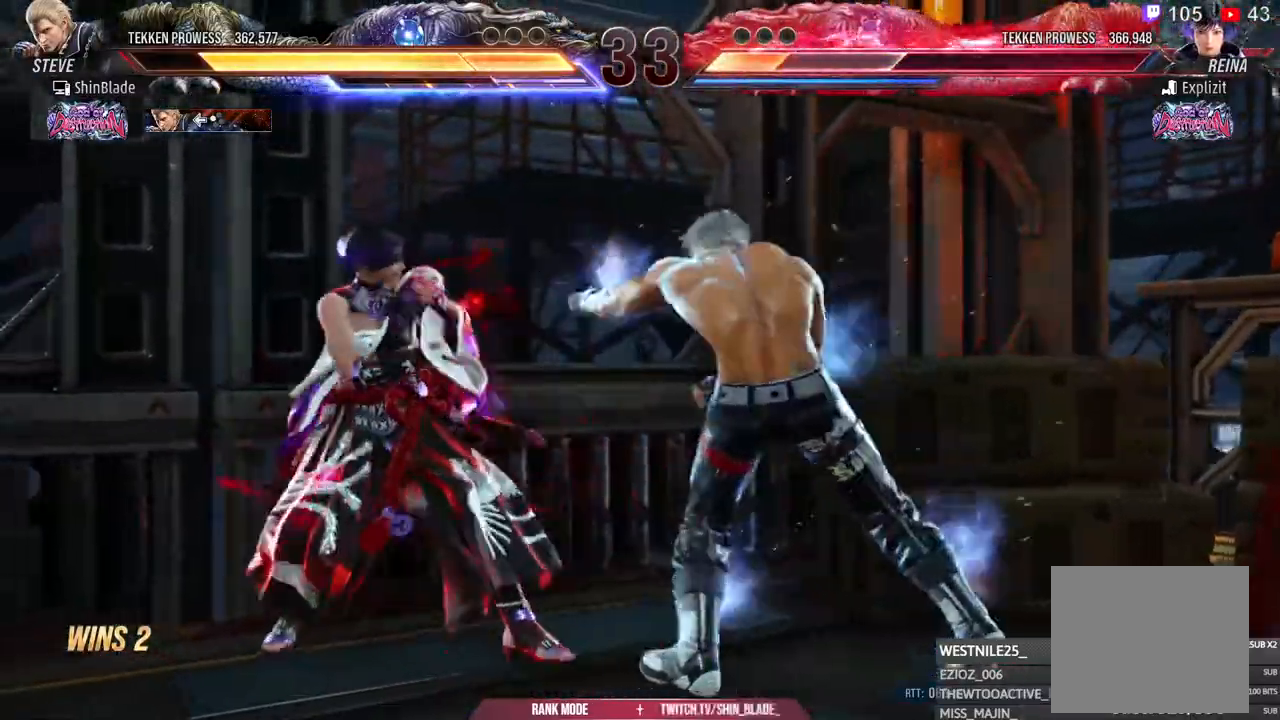
{"buttons": ["DPAD_RIGHT"], "left_stick": "center", "right_stick": "center", "events": [[100, "DPAD_LEFT", "up"], [267, "DPAD_RIGHT", "down"], [350, "DPAD_RIGHT", "up"], [400, "DPAD_RIGHT", "down"]]}
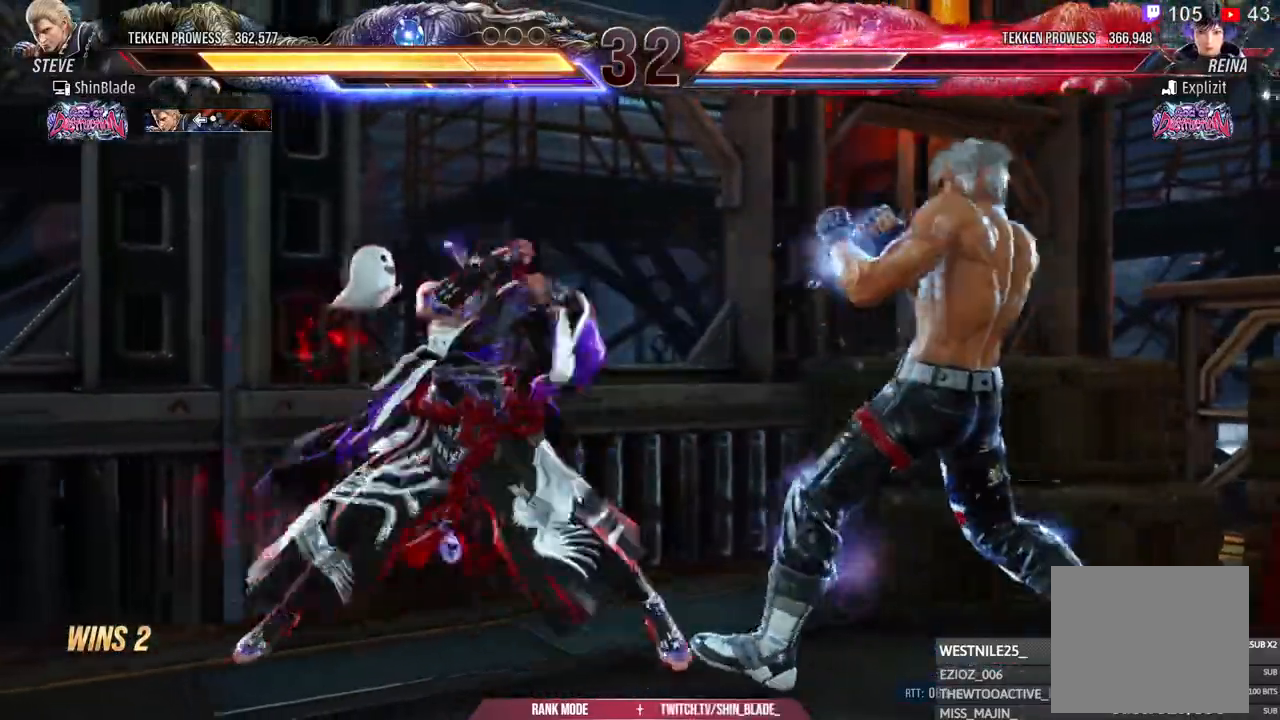
{"buttons": ["TRIANGLE", "DPAD_RIGHT"], "left_stick": "center", "right_stick": "center", "events": [[133, "CIRCLE", "down"], [150, "CROSS", "down"], [217, "CIRCLE", "up"], [217, "CROSS", "up"], [333, "TRIANGLE", "down"], [417, "TRIANGLE", "up"], [483, "TRIANGLE", "down"]]}